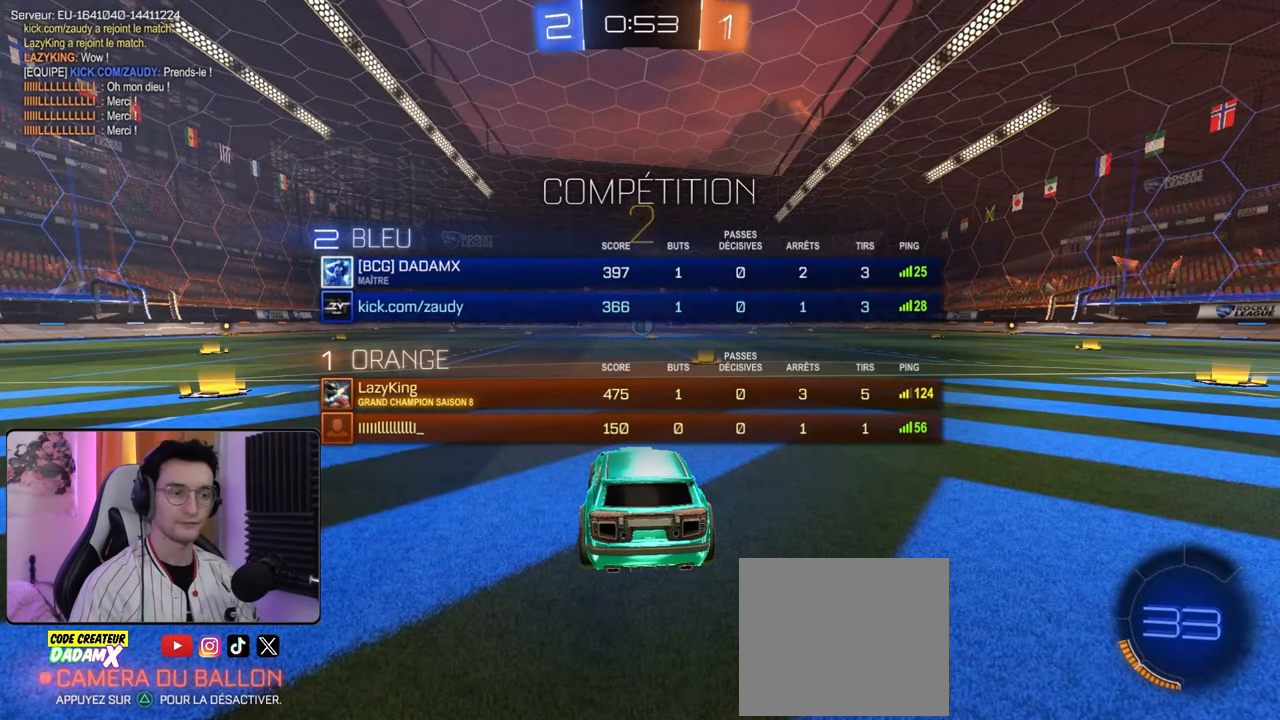
Gameplay with a controller (PlayStation layout); each line is a JSON object with the inputs held at the frame after it. "events" lists button and stick changes between this image and that frame as [ms after this image, input, new state], when the widget could be followed in between.
{"buttons": ["R2"], "left_stick": "right", "right_stick": "center", "events": [[150, "SQUARE", "up"], [233, "left_stick", "left"], [300, "left_stick", "down-left"], [433, "left_stick", "right"]]}
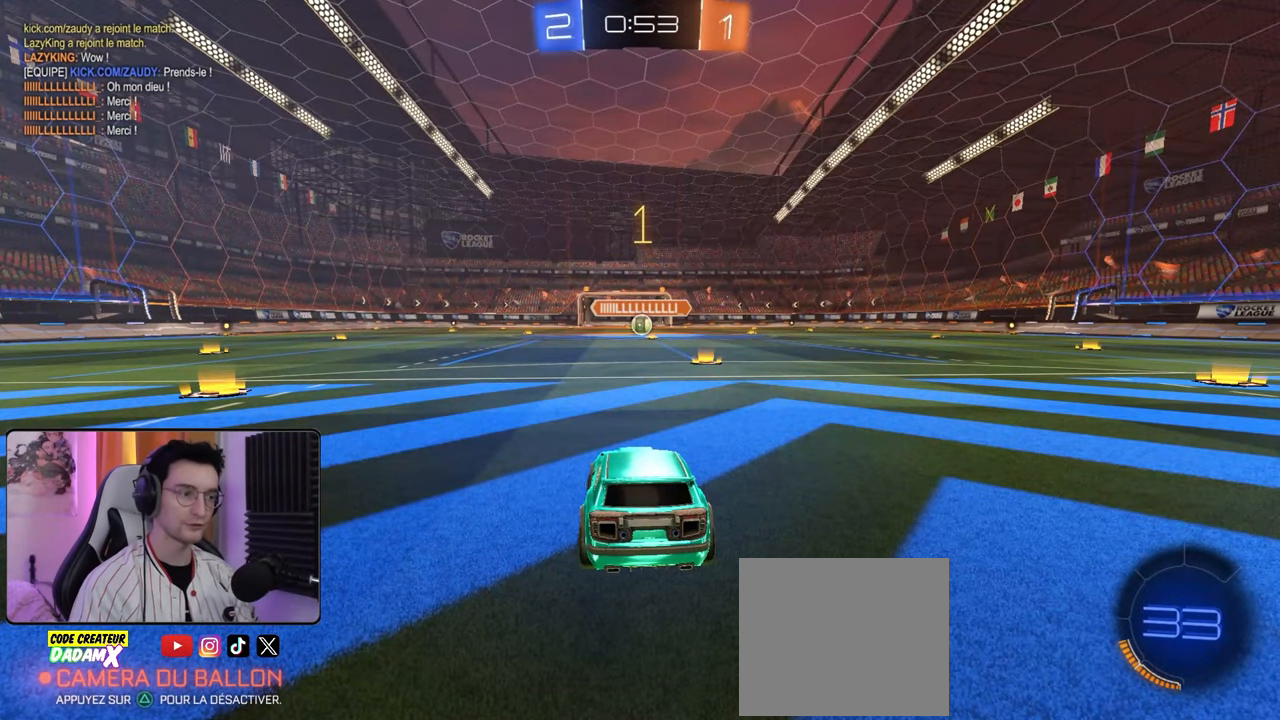
{"buttons": ["R1", "R2"], "left_stick": "center", "right_stick": "center", "events": [[67, "left_stick", "center"], [433, "R1", "down"]]}
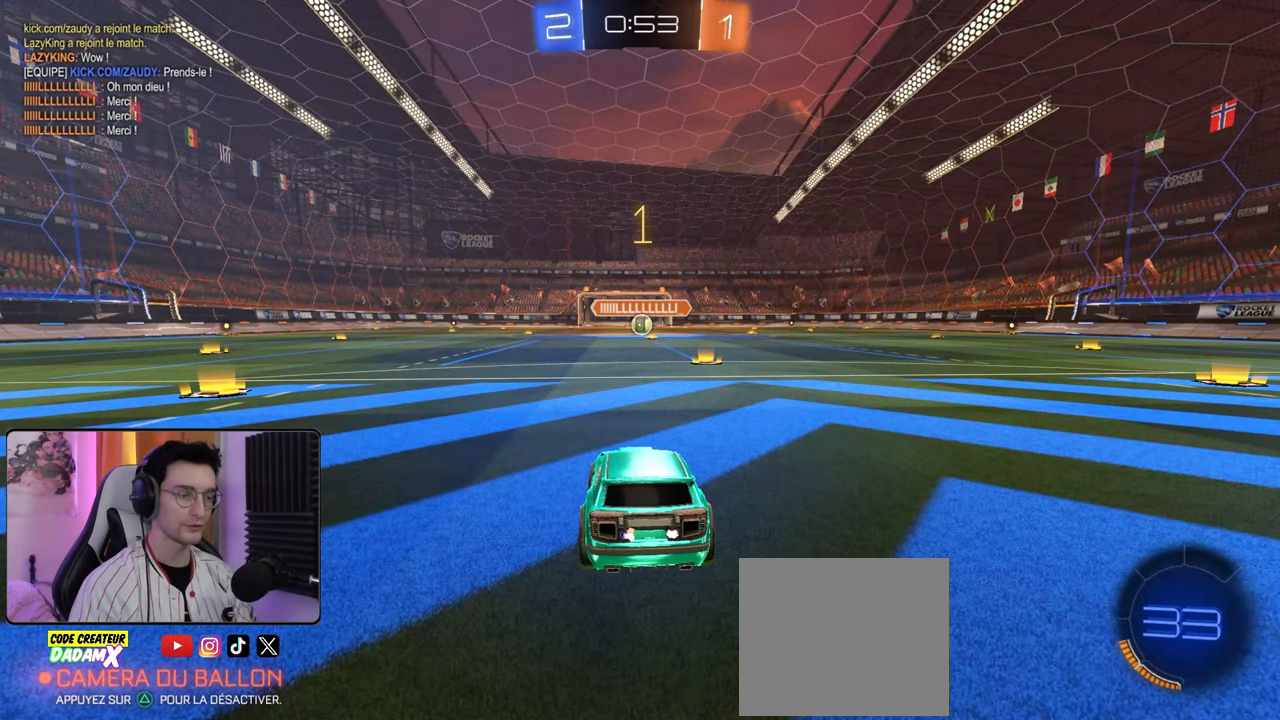
{"buttons": ["R1", "R2"], "left_stick": "center", "right_stick": "center", "events": [[17, "left_stick", "right"], [150, "left_stick", "center"]]}
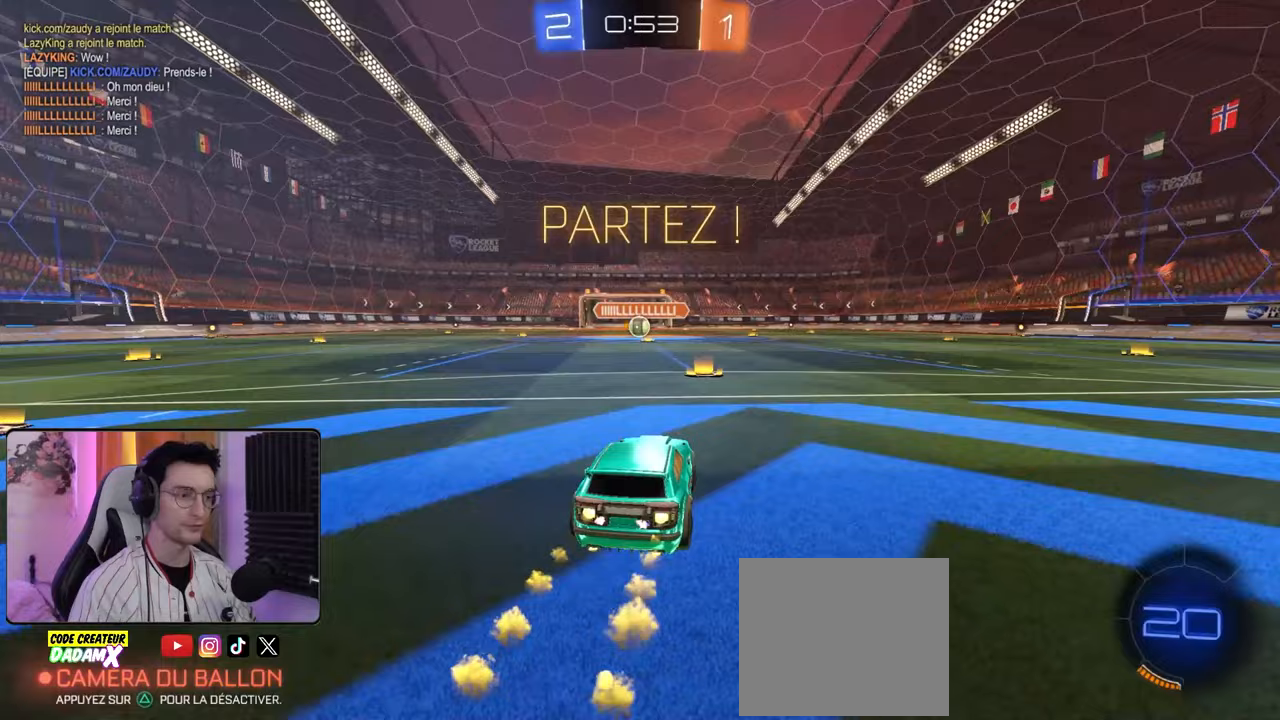
{"buttons": ["L1", "R1", "R2"], "left_stick": "down", "right_stick": "center", "events": [[150, "left_stick", "down-right"], [183, "CROSS", "down"], [217, "L1", "down"], [250, "CROSS", "up"], [250, "left_stick", "left"], [300, "CROSS", "down"], [367, "left_stick", "down"], [417, "CROSS", "up"]]}
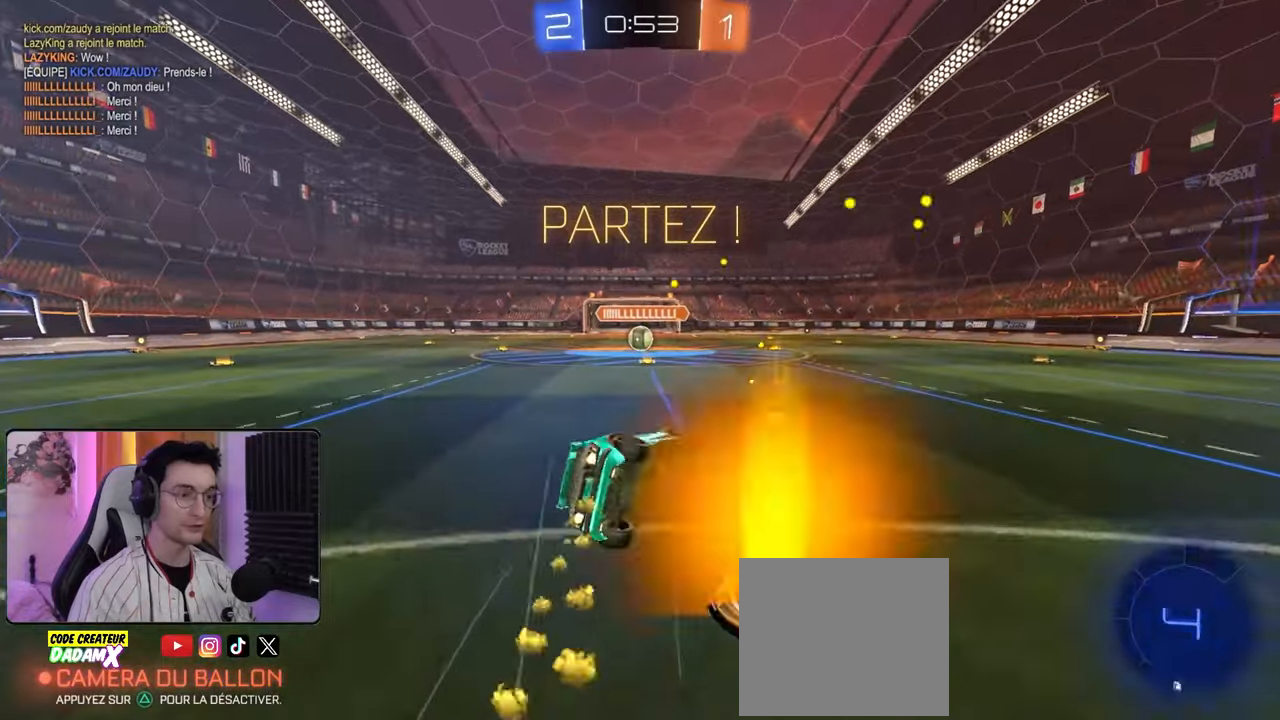
{"buttons": ["R2"], "left_stick": "down-left", "right_stick": "center", "events": [[50, "left_stick", "down-left"], [117, "R1", "up"], [500, "L1", "up"]]}
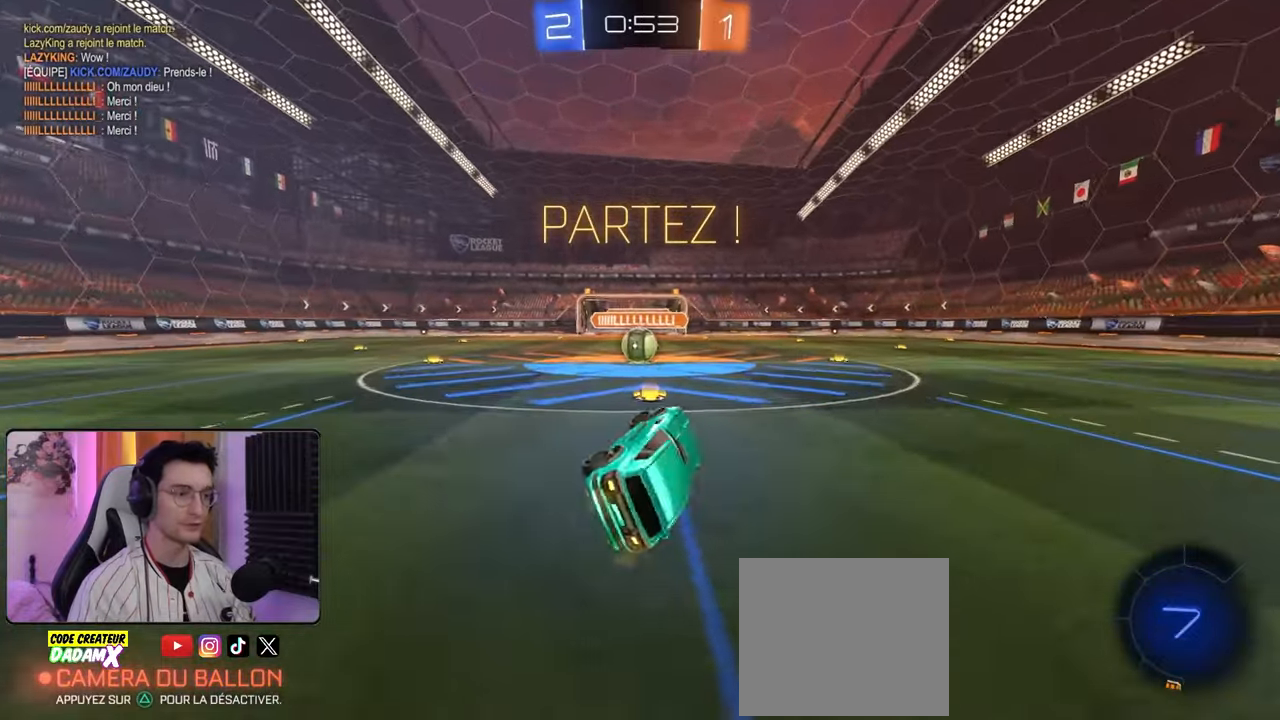
{"buttons": ["CROSS", "R2"], "left_stick": "center", "right_stick": "center", "events": [[117, "left_stick", "center"], [317, "left_stick", "left"], [417, "left_stick", "center"], [483, "CROSS", "down"]]}
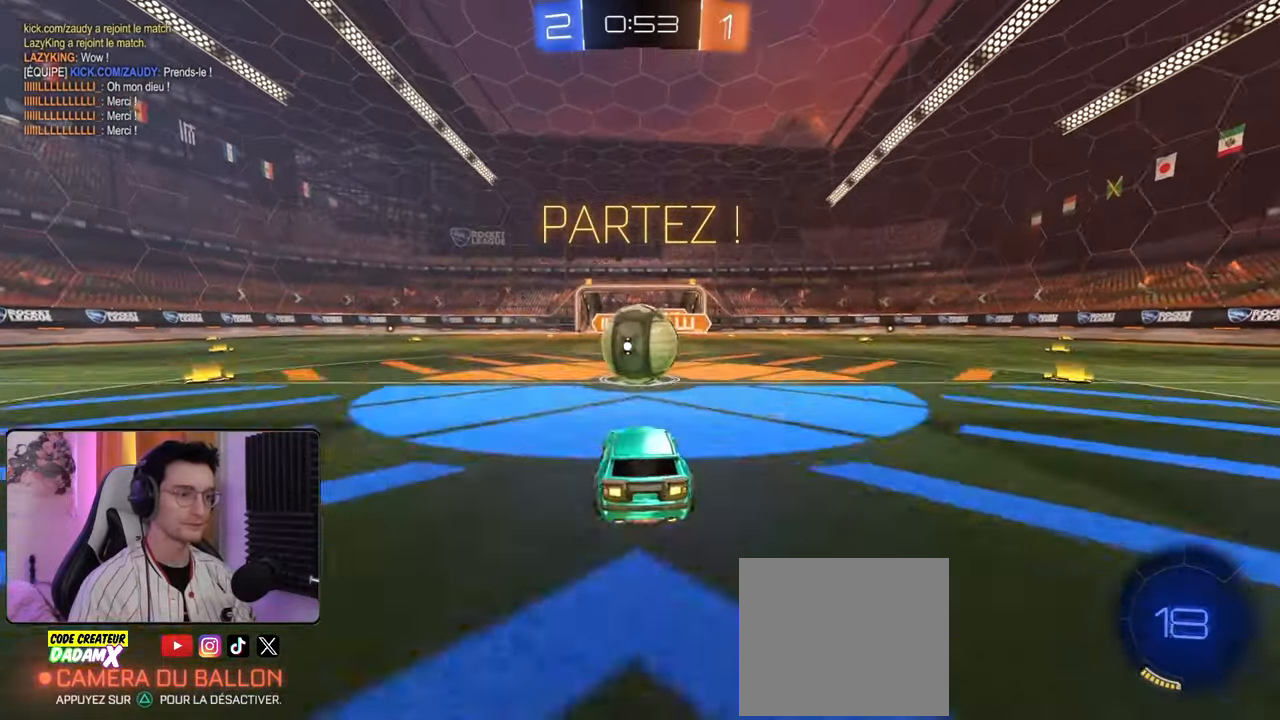
{"buttons": ["R2"], "left_stick": "up", "right_stick": "center", "events": [[50, "CROSS", "up"], [500, "left_stick", "up"]]}
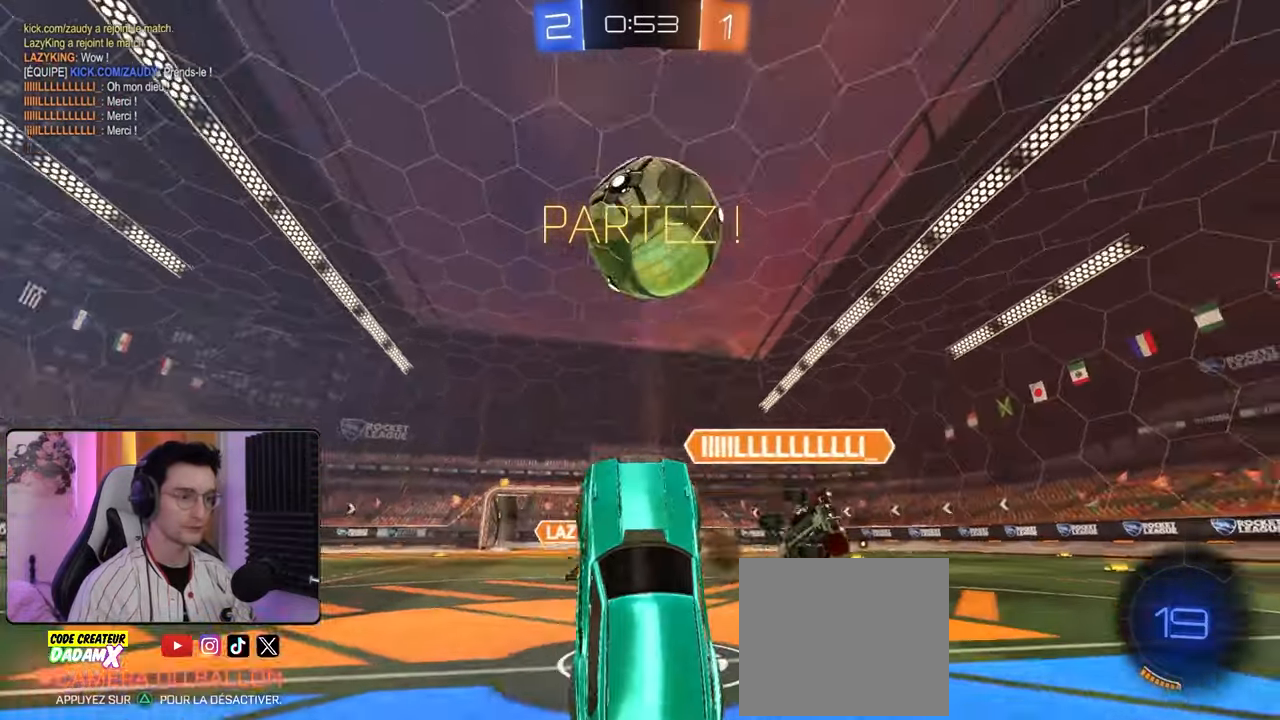
{"buttons": ["R2"], "left_stick": "center", "right_stick": "center", "events": [[250, "TRIANGLE", "down"], [250, "left_stick", "up-left"], [350, "TRIANGLE", "up"], [467, "left_stick", "center"]]}
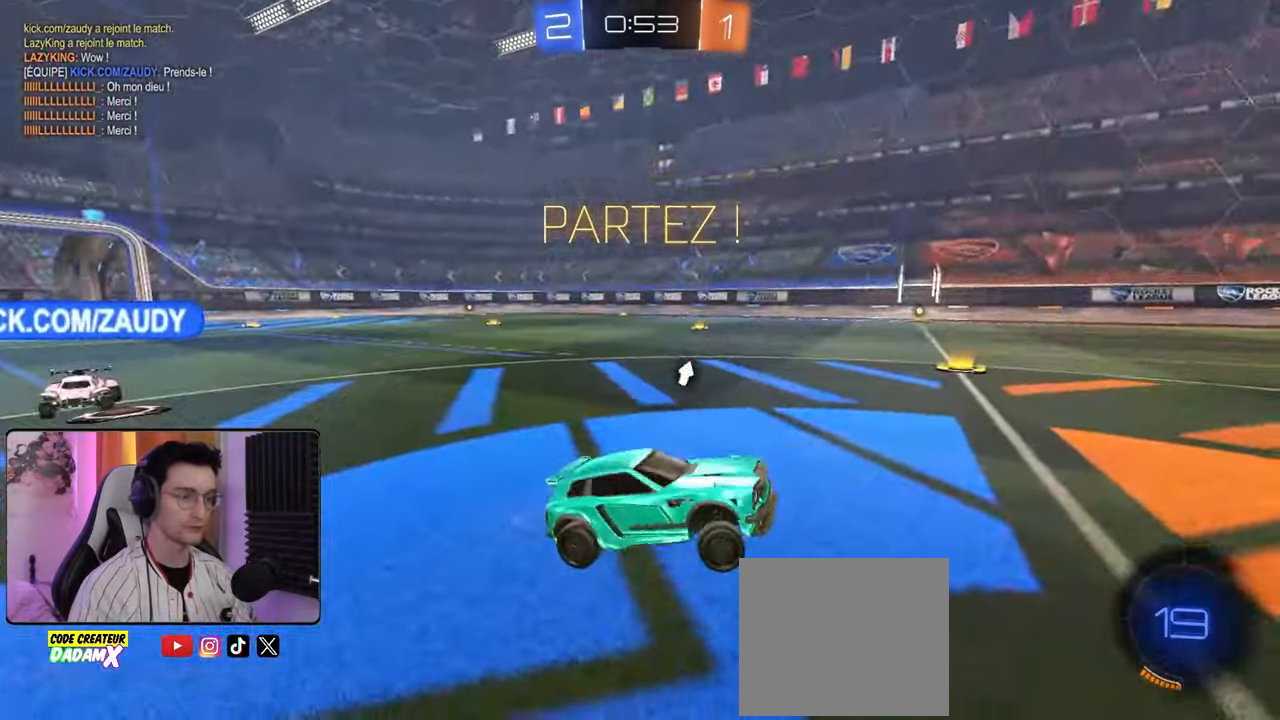
{"buttons": ["R2"], "left_stick": "left", "right_stick": "center", "events": [[117, "left_stick", "left"], [283, "left_stick", "center"], [383, "left_stick", "left"]]}
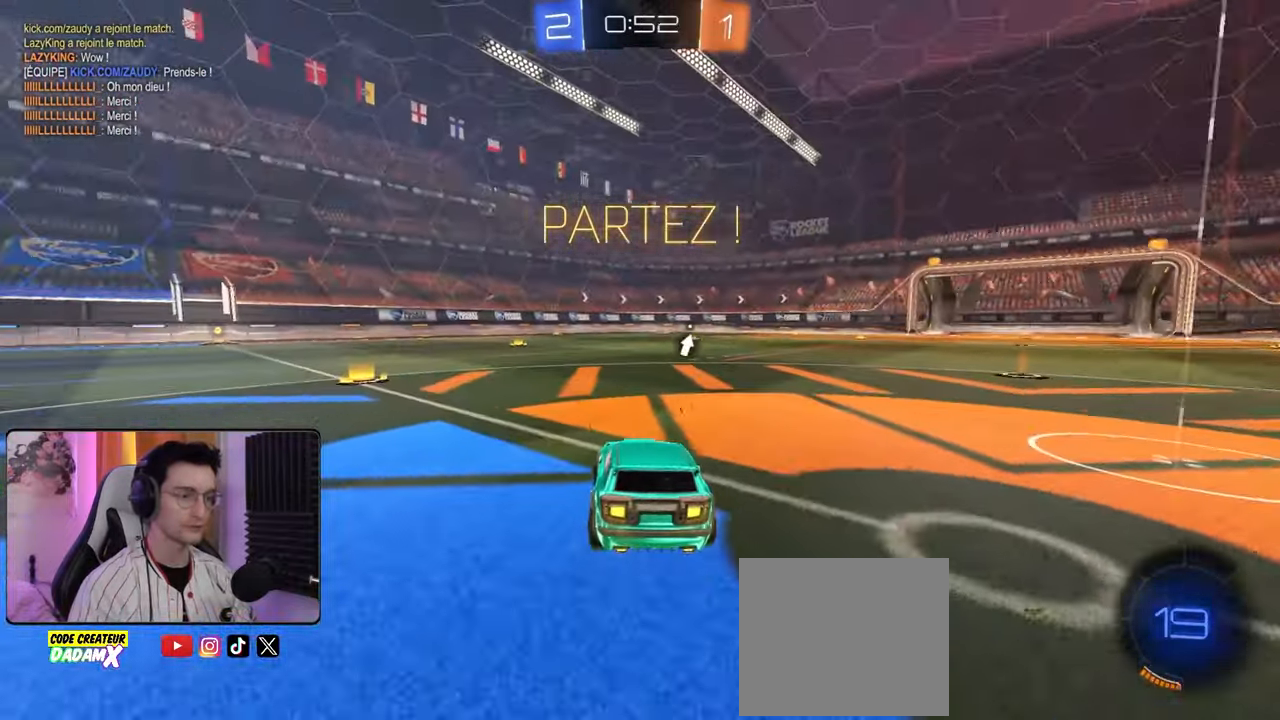
{"buttons": ["R2"], "left_stick": "center", "right_stick": "center", "events": [[133, "TRIANGLE", "down"], [250, "TRIANGLE", "up"], [400, "left_stick", "center"]]}
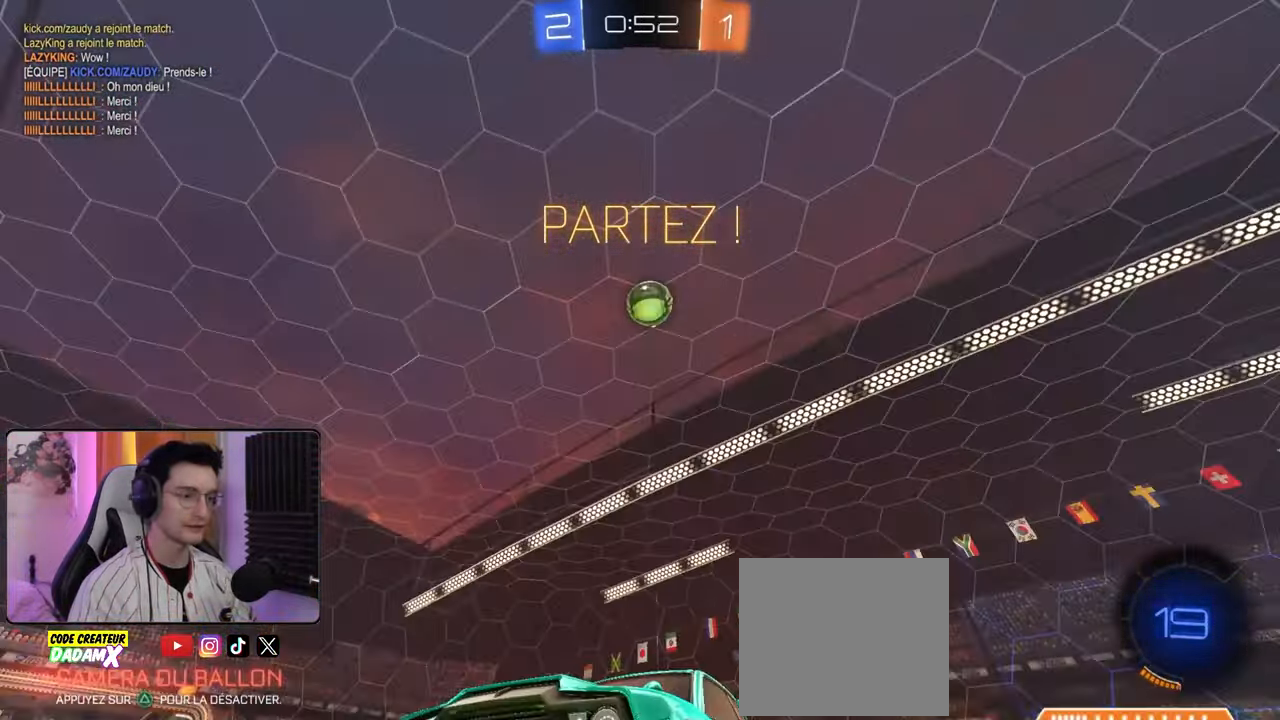
{"buttons": ["R2"], "left_stick": "center", "right_stick": "center", "events": [[183, "left_stick", "right"], [300, "left_stick", "down-right"], [433, "left_stick", "center"]]}
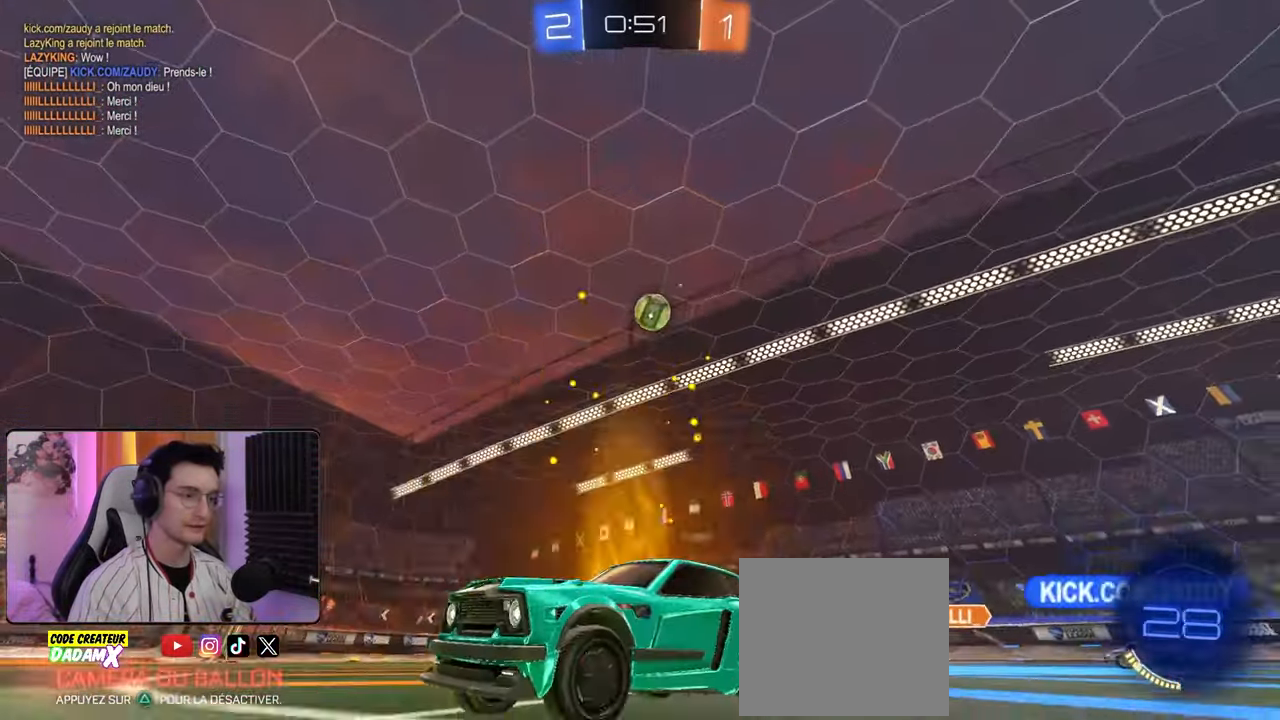
{"buttons": ["R2"], "left_stick": "center", "right_stick": "center", "events": [[83, "L1", "down"], [83, "left_stick", "right"], [300, "L1", "up"], [417, "left_stick", "center"]]}
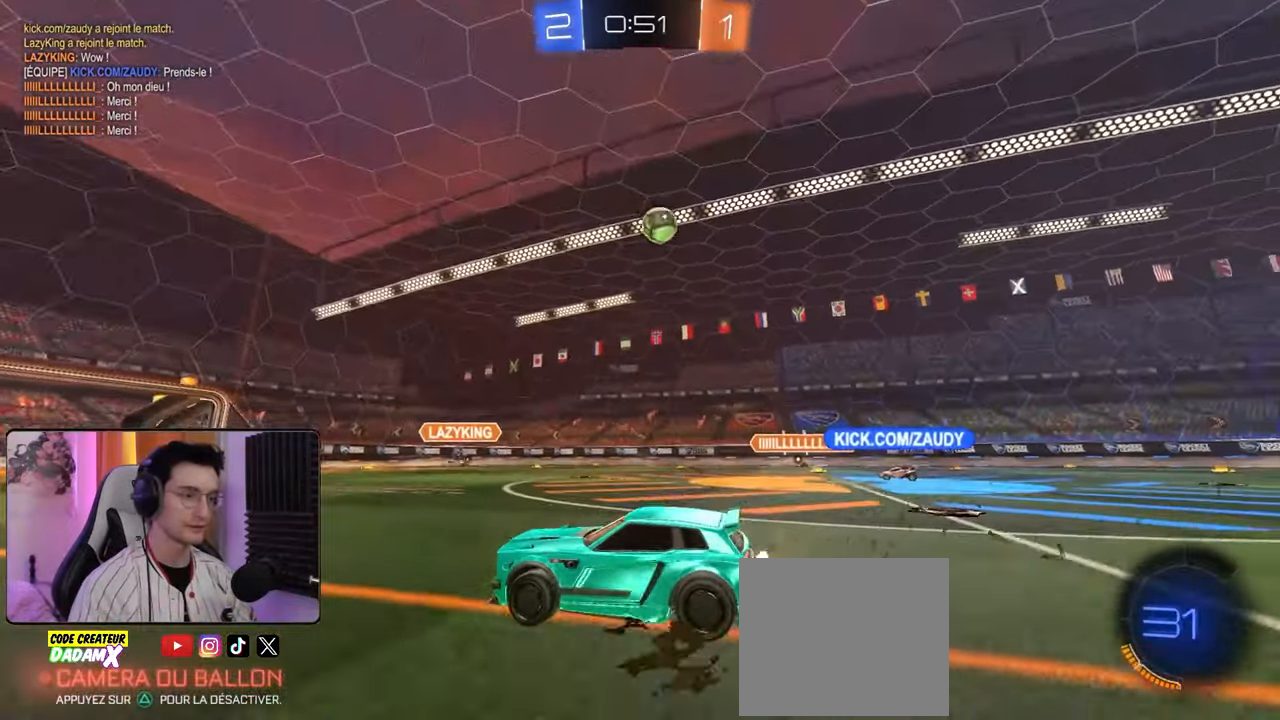
{"buttons": ["R2"], "left_stick": "center", "right_stick": "center", "events": [[200, "left_stick", "right"], [367, "left_stick", "center"]]}
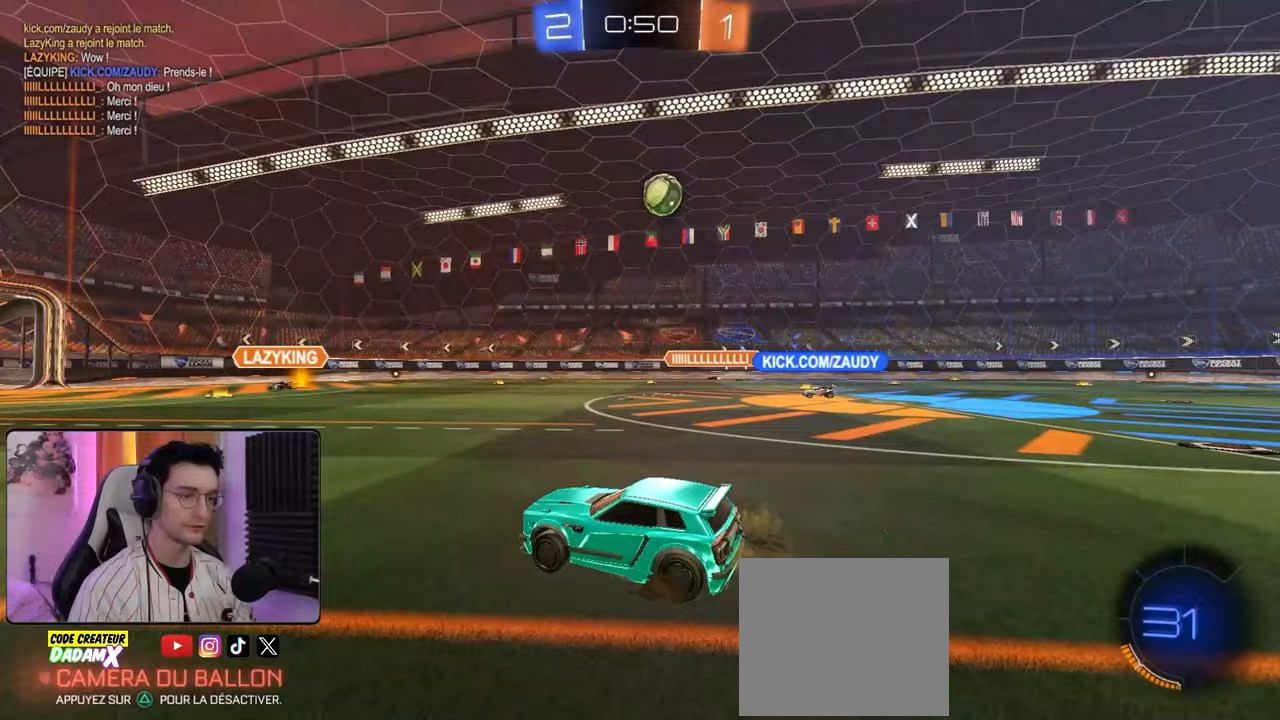
{"buttons": ["R1", "R2"], "left_stick": "right", "right_stick": "center", "events": [[33, "R1", "down"], [117, "TRIANGLE", "down"], [217, "TRIANGLE", "up"], [450, "left_stick", "right"]]}
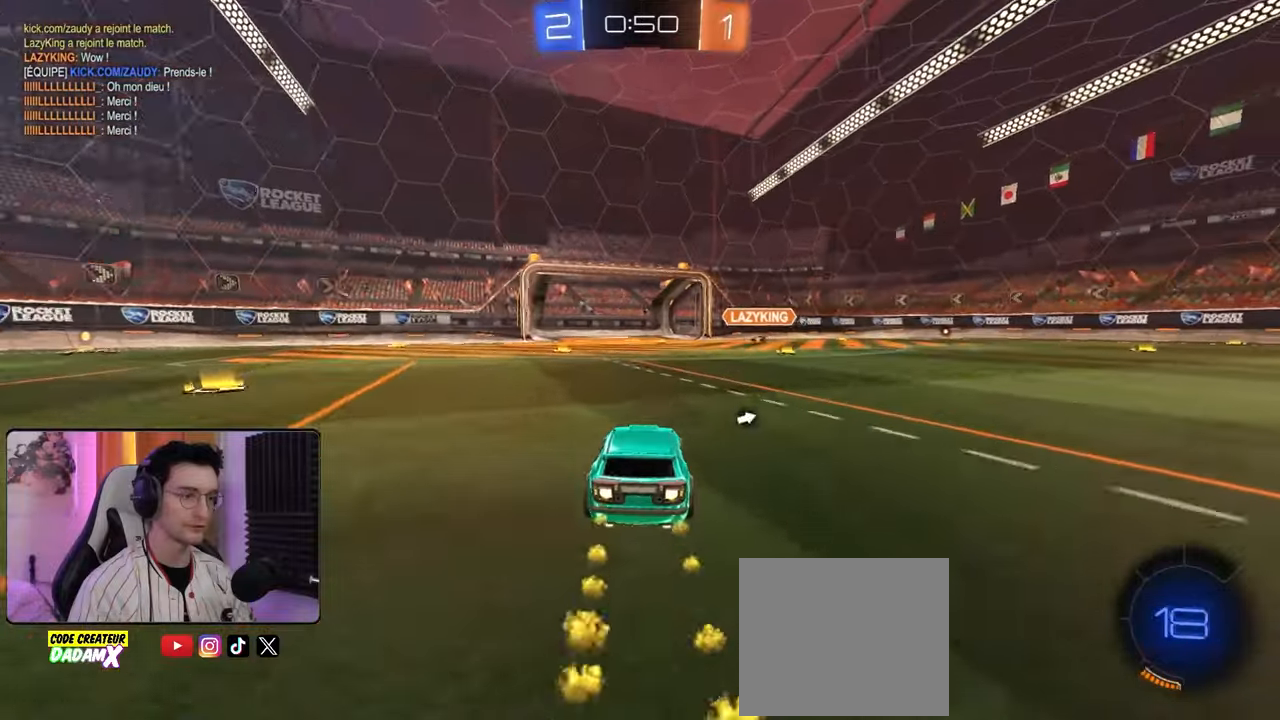
{"buttons": ["R2"], "left_stick": "center", "right_stick": "center", "events": [[50, "left_stick", "center"], [417, "left_stick", "left"], [450, "R1", "up"], [483, "left_stick", "center"]]}
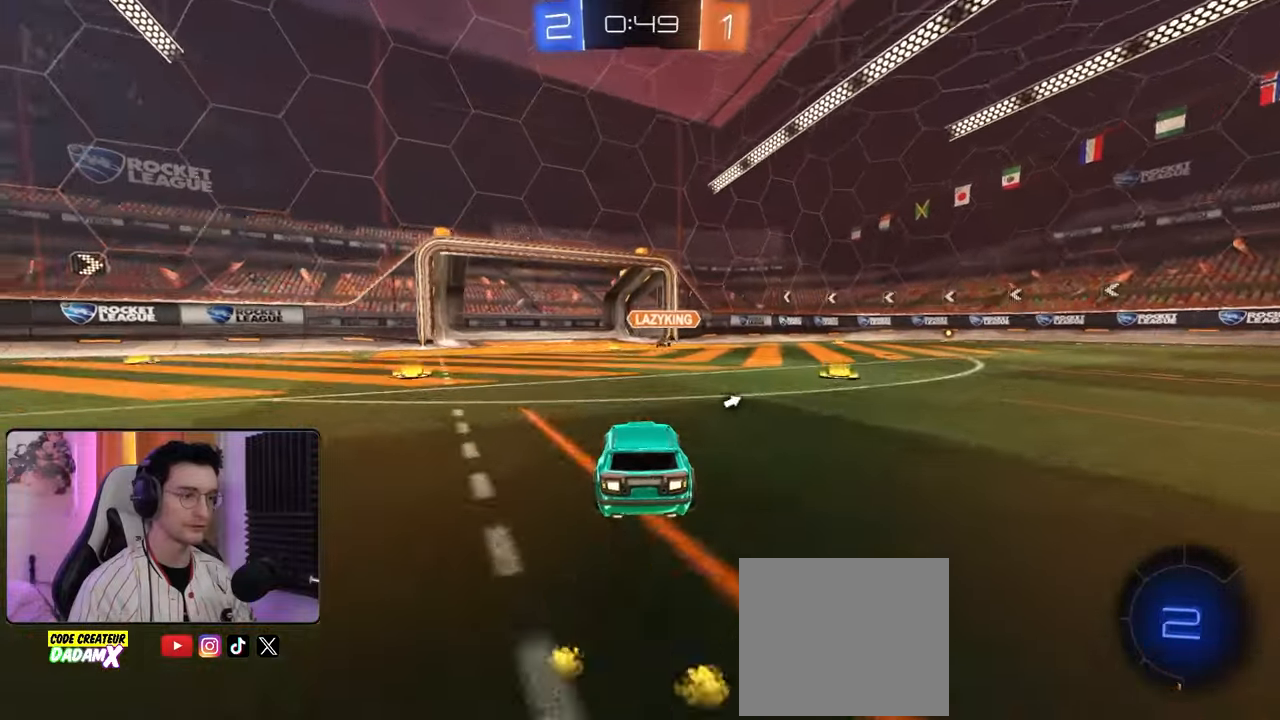
{"buttons": ["CROSS", "R1", "R2"], "left_stick": "down-left", "right_stick": "center", "events": [[317, "CROSS", "down"], [317, "R1", "down"], [317, "left_stick", "down-left"]]}
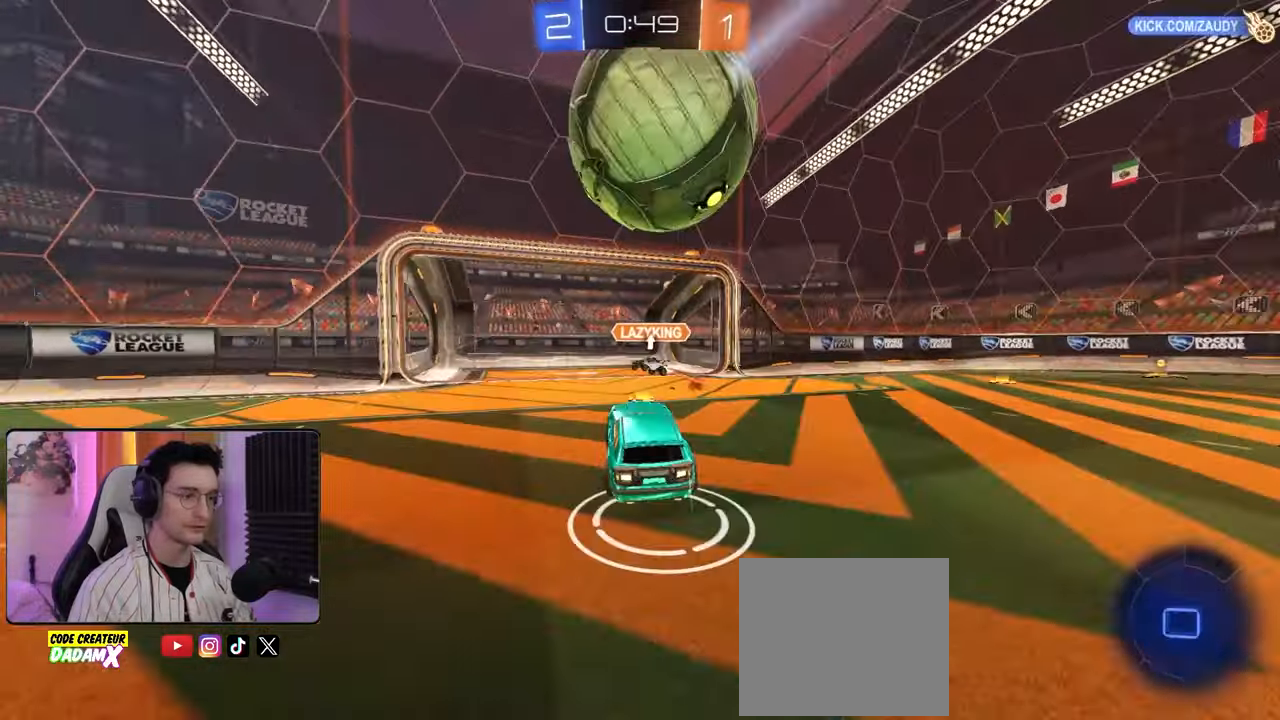
{"buttons": ["L1", "R2"], "left_stick": "left", "right_stick": "center", "events": [[17, "CROSS", "up"], [17, "L1", "down"], [67, "CROSS", "down"], [67, "left_stick", "up-left"], [217, "CROSS", "up"], [217, "left_stick", "left"], [350, "R1", "up"], [383, "TRIANGLE", "down"], [500, "TRIANGLE", "up"]]}
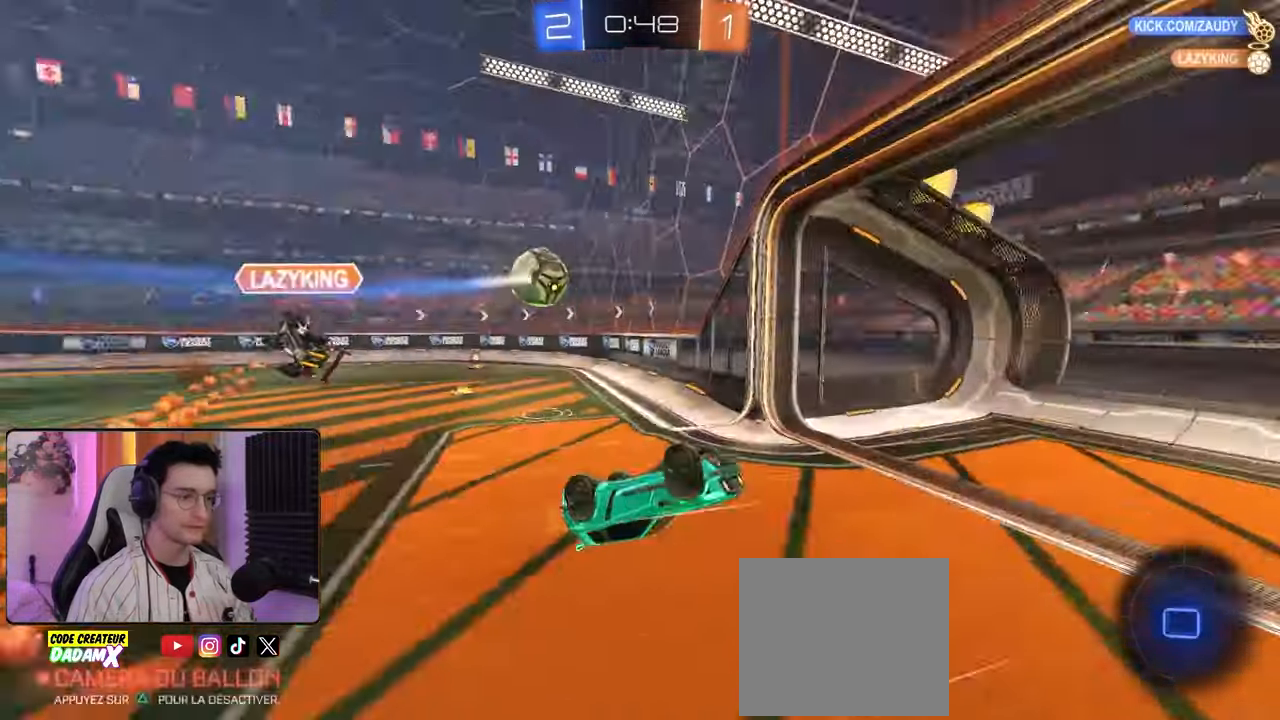
{"buttons": ["R2"], "left_stick": "down-left", "right_stick": "center", "events": [[133, "L1", "up"], [133, "left_stick", "center"], [350, "left_stick", "down-left"]]}
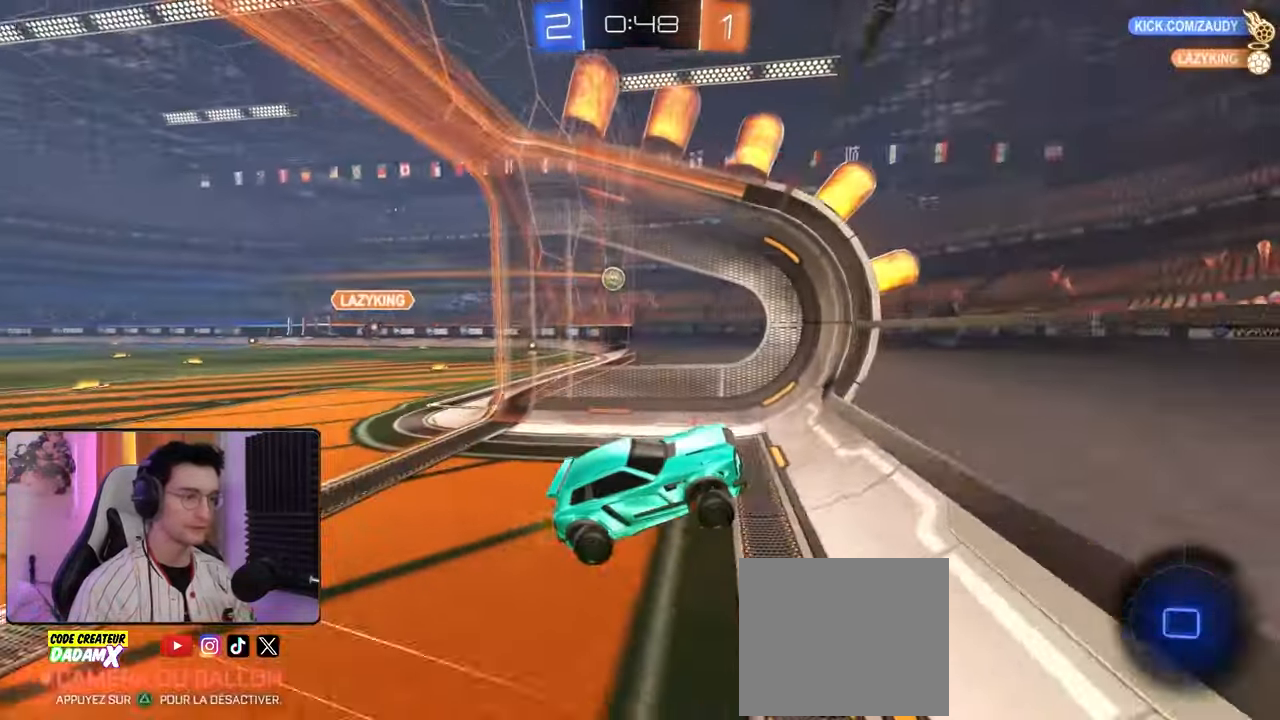
{"buttons": ["R2"], "left_stick": "center", "right_stick": "center", "events": [[17, "left_stick", "center"]]}
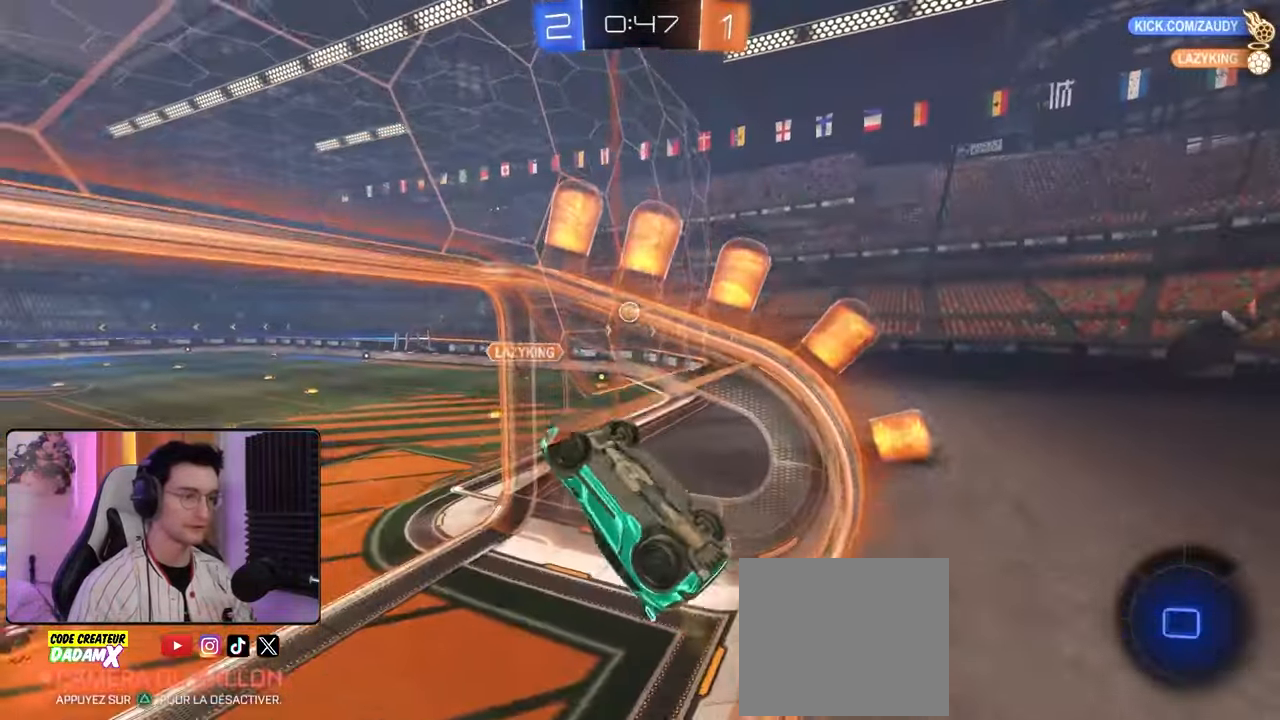
{"buttons": ["L2", "R1", "R2"], "left_stick": "down-left", "right_stick": "center", "events": [[150, "left_stick", "down-right"], [233, "CROSS", "down"], [233, "L2", "down"], [233, "R1", "down"], [233, "left_stick", "center"], [283, "TRIANGLE", "down"], [383, "CROSS", "up"], [417, "TRIANGLE", "up"], [417, "left_stick", "left"], [483, "left_stick", "down-left"]]}
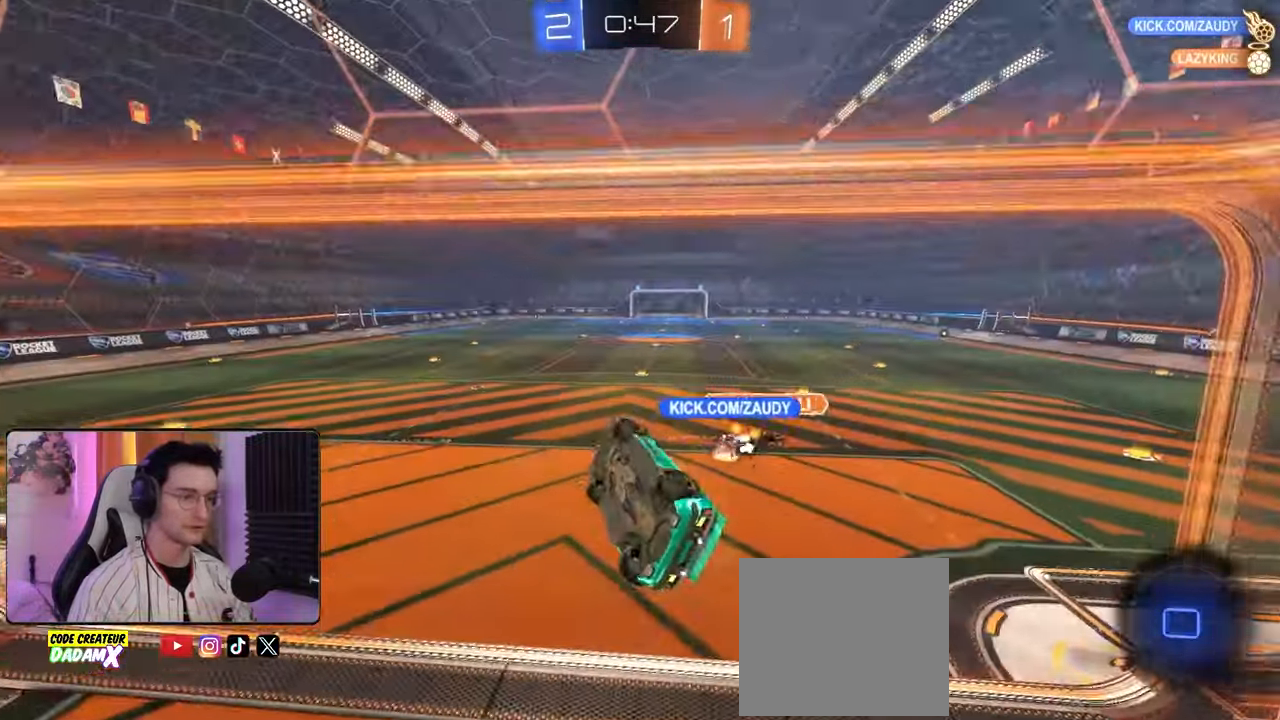
{"buttons": ["R2"], "left_stick": "up", "right_stick": "center", "events": [[83, "R1", "up"], [183, "L2", "up"], [183, "left_stick", "center"], [483, "left_stick", "up"]]}
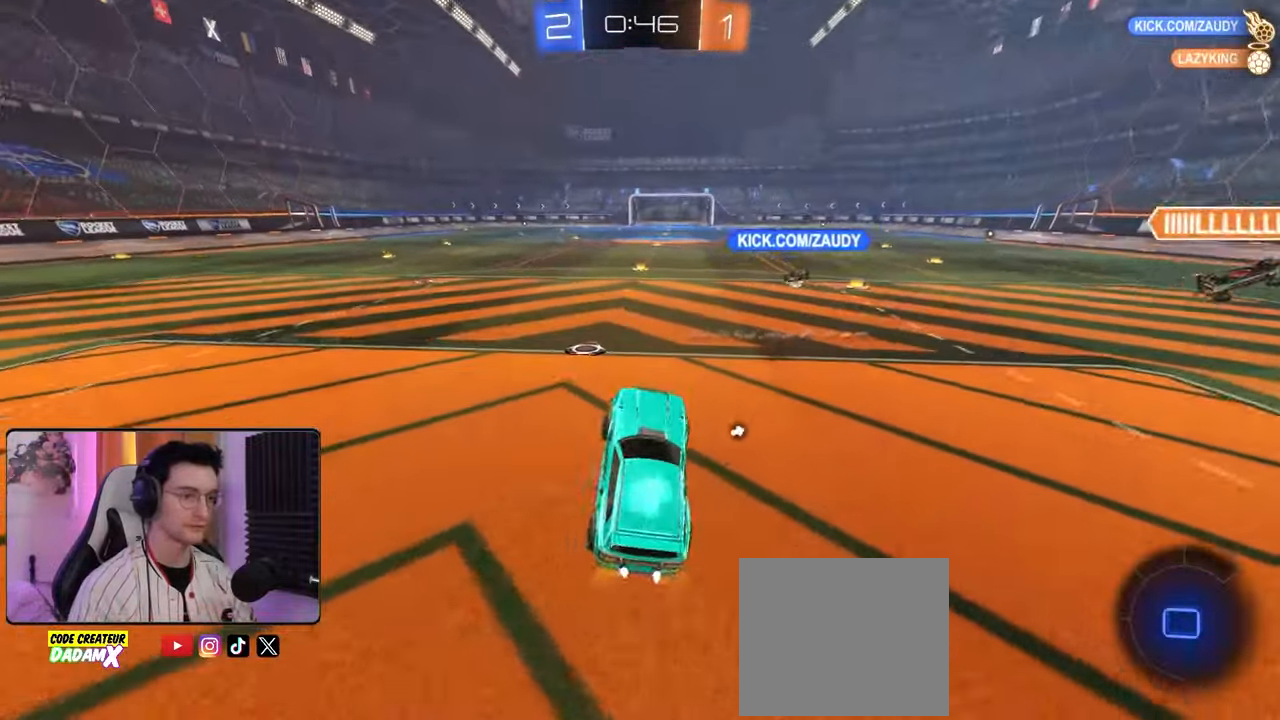
{"buttons": ["L1", "R2"], "left_stick": "up-right", "right_stick": "center", "events": [[117, "CROSS", "down"], [217, "CROSS", "up"], [217, "left_stick", "center"], [283, "left_stick", "left"], [400, "CROSS", "down"], [483, "CROSS", "up"], [483, "L1", "down"], [483, "left_stick", "up-right"]]}
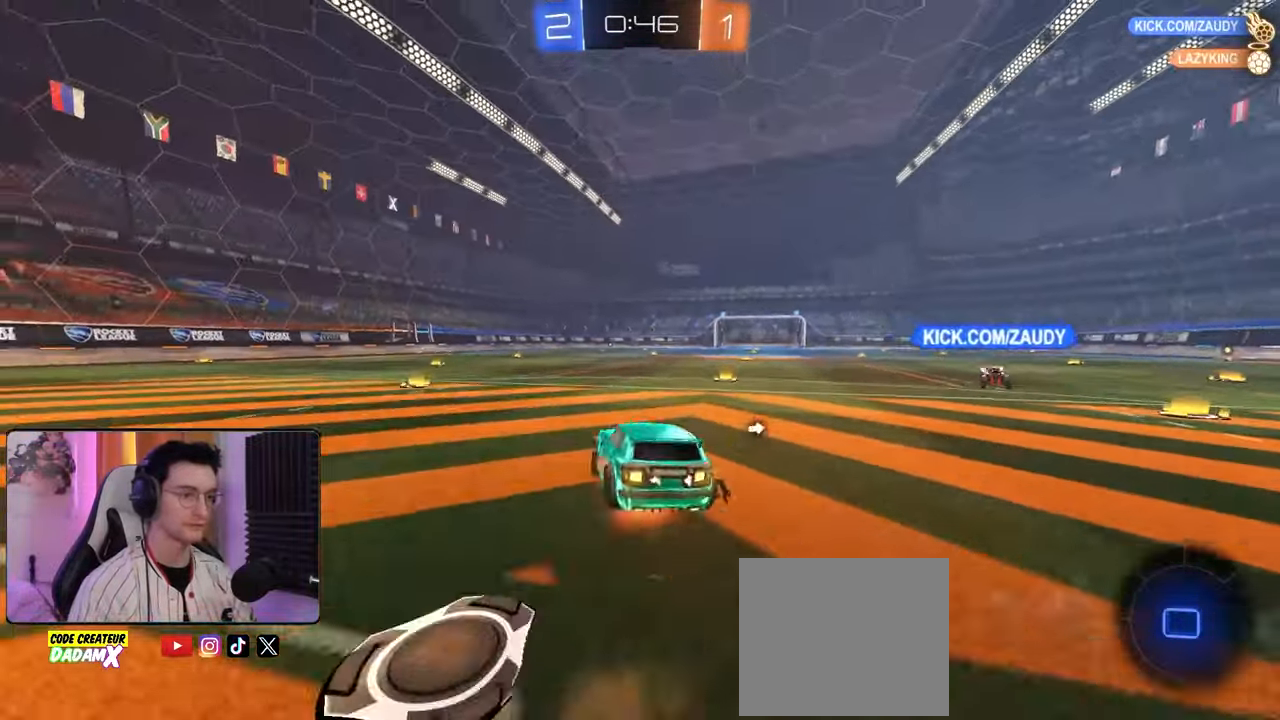
{"buttons": ["R2"], "left_stick": "center", "right_stick": "center", "events": [[17, "CROSS", "down"], [67, "TRIANGLE", "down"], [150, "CROSS", "up"], [183, "TRIANGLE", "up"], [200, "L1", "up"], [200, "left_stick", "center"]]}
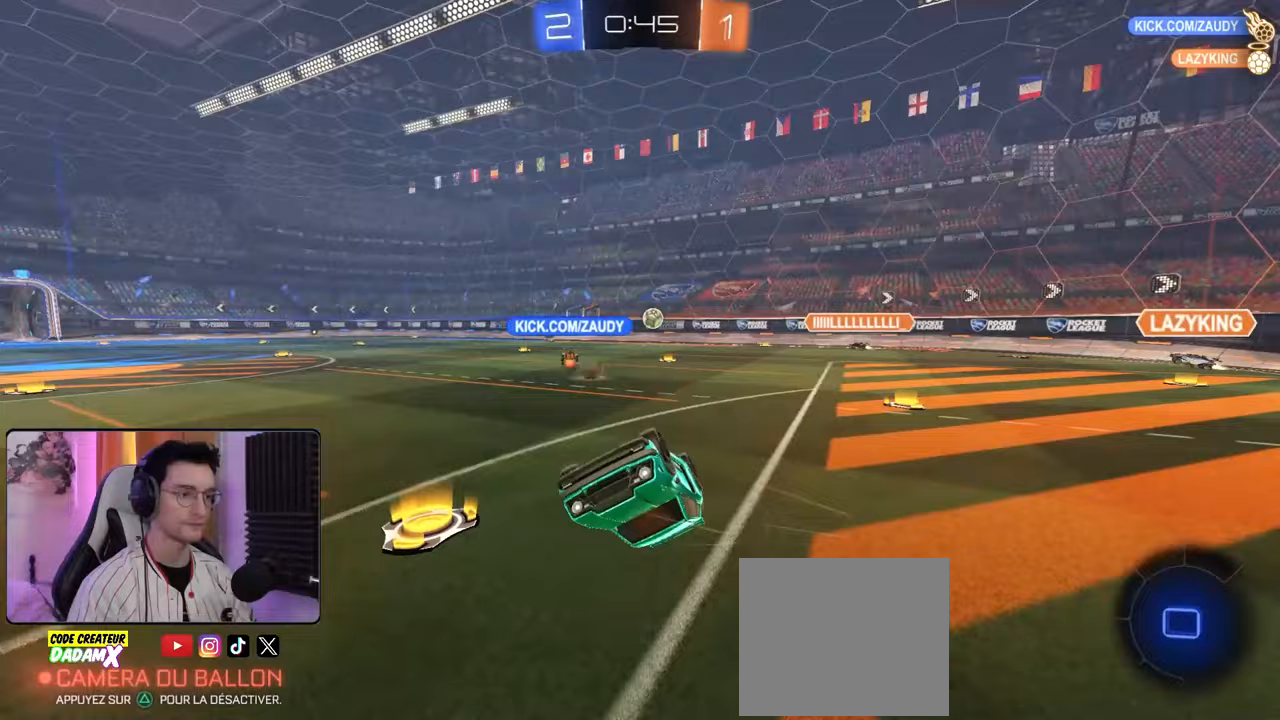
{"buttons": ["R1", "R2"], "left_stick": "right", "right_stick": "center", "events": [[83, "left_stick", "right"], [217, "left_stick", "center"], [317, "R1", "down"], [483, "left_stick", "right"]]}
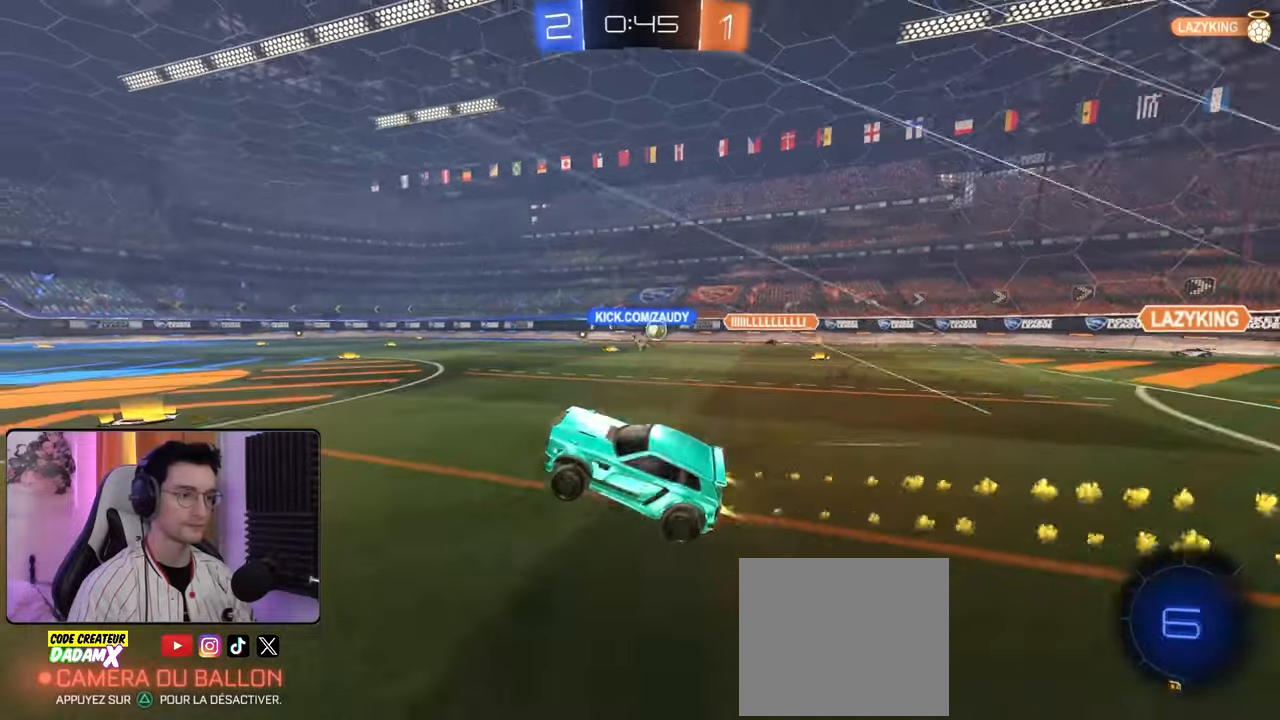
{"buttons": ["R2"], "left_stick": "center", "right_stick": "center", "events": [[67, "R1", "up"], [100, "left_stick", "center"], [250, "left_stick", "right"], [450, "left_stick", "center"]]}
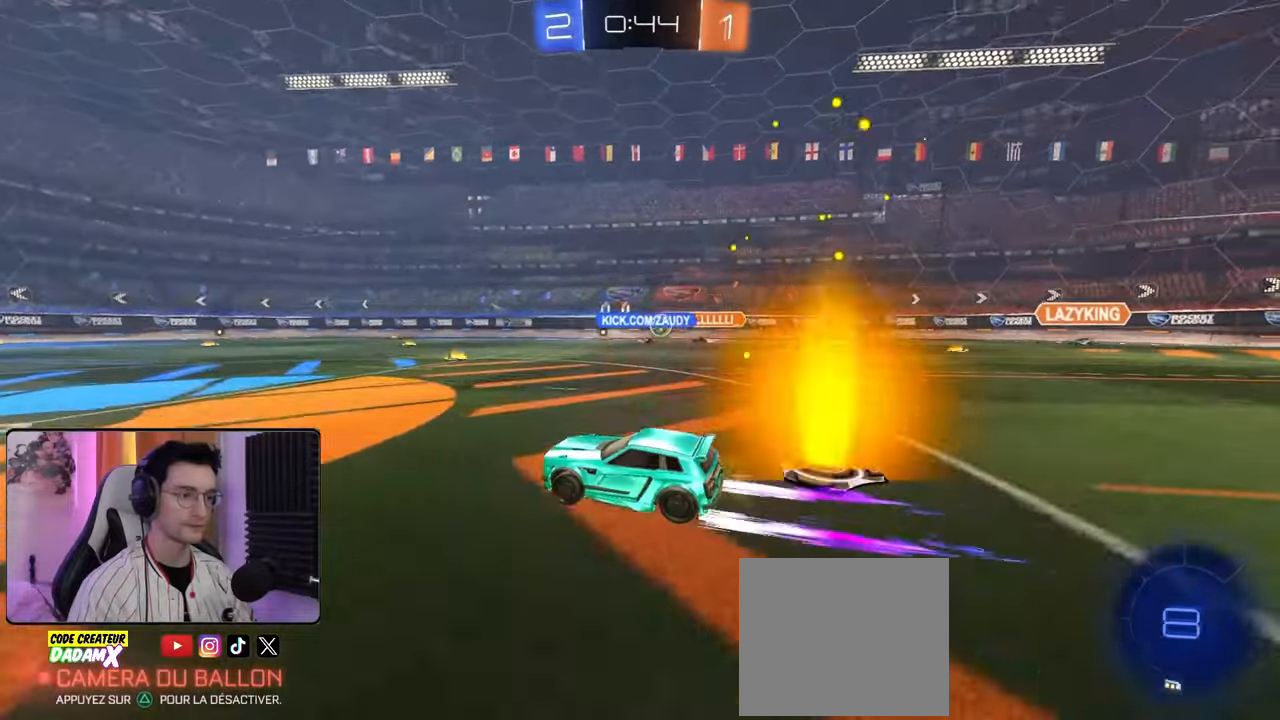
{"buttons": ["R2"], "left_stick": "center", "right_stick": "center", "events": [[83, "left_stick", "left"], [167, "left_stick", "center"]]}
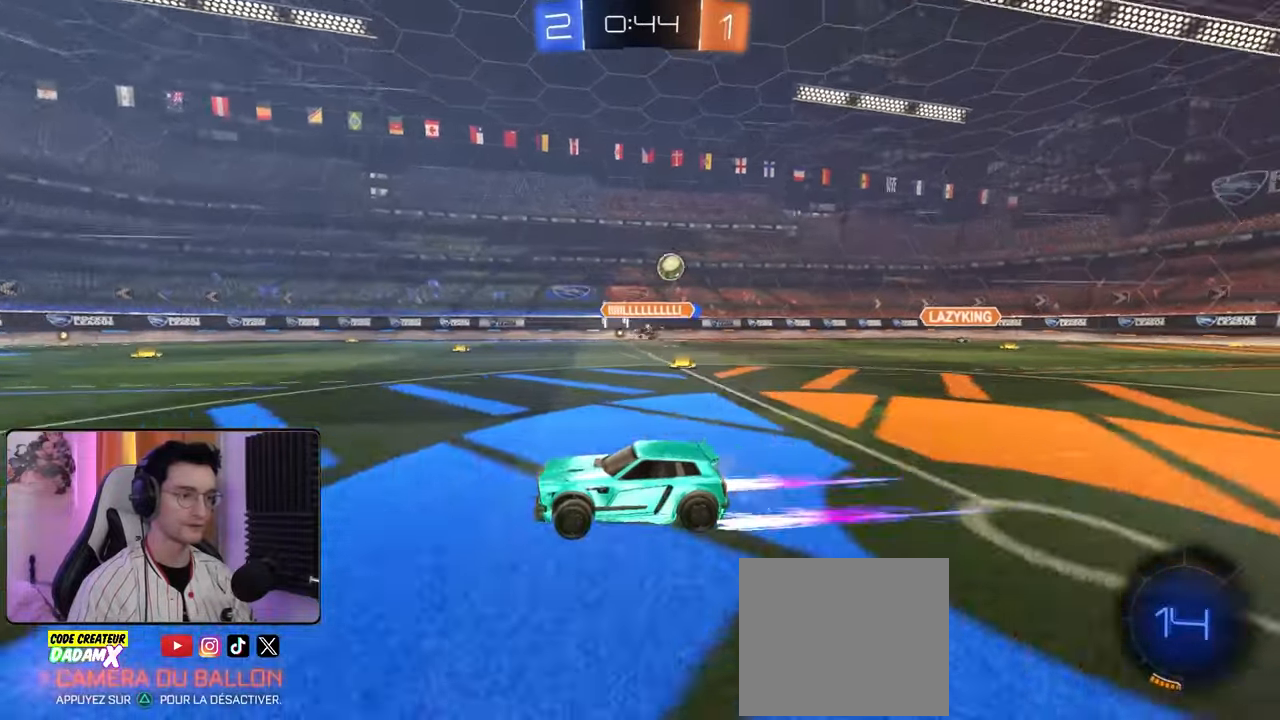
{"buttons": ["R2"], "left_stick": "center", "right_stick": "center", "events": []}
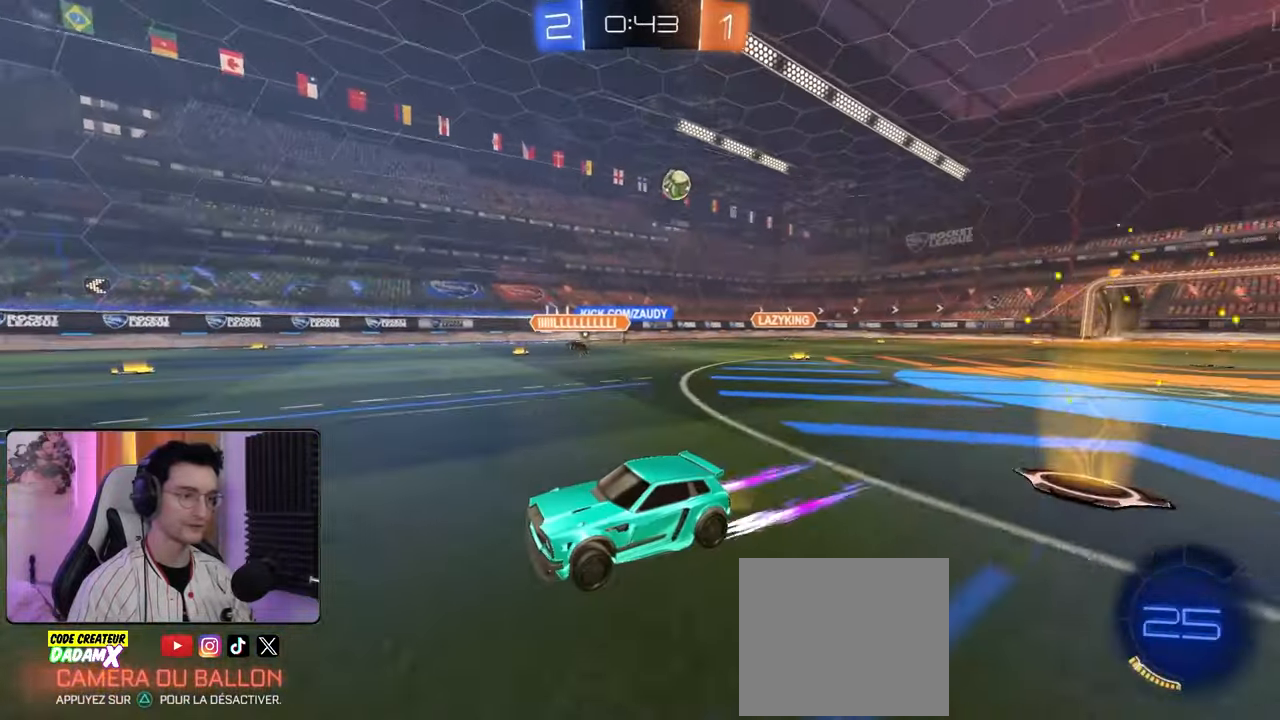
{"buttons": ["R2"], "left_stick": "center", "right_stick": "center", "events": [[117, "TRIANGLE", "down"], [117, "left_stick", "left"], [217, "TRIANGLE", "up"], [283, "left_stick", "center"]]}
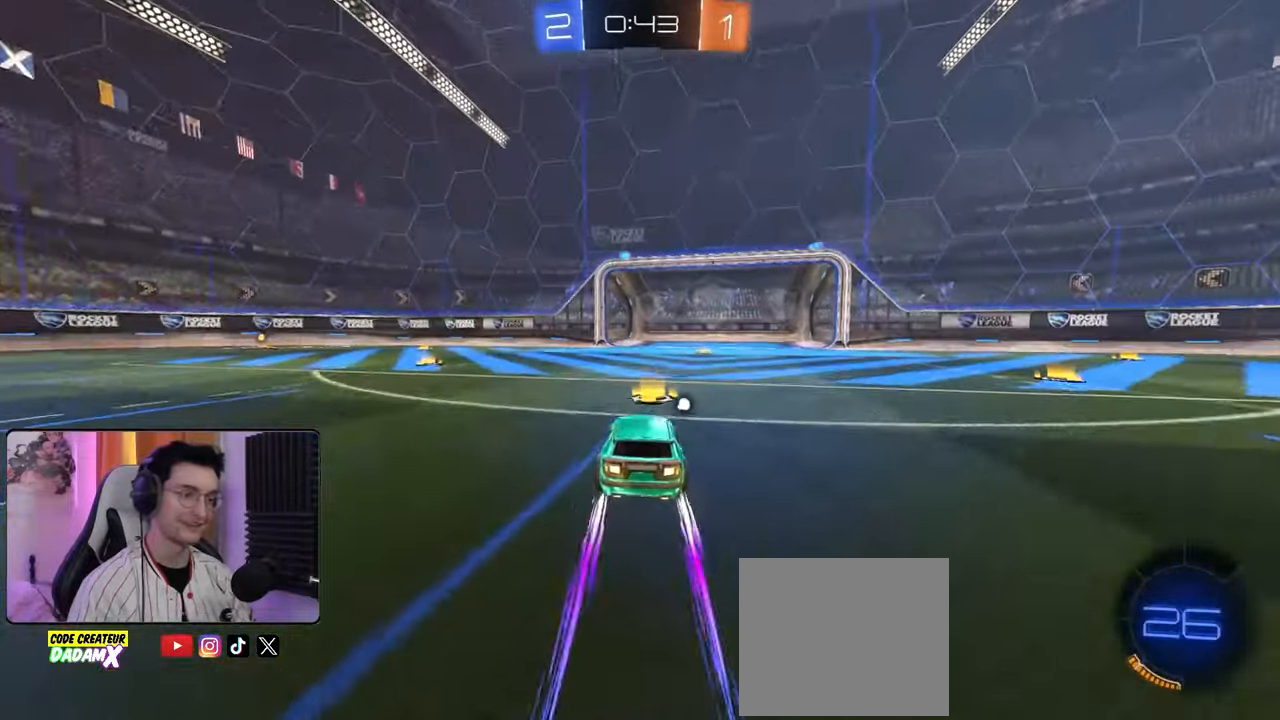
{"buttons": ["R2"], "left_stick": "center", "right_stick": "center", "events": [[17, "left_stick", "right"], [133, "left_stick", "center"], [217, "TRIANGLE", "down"], [317, "TRIANGLE", "up"]]}
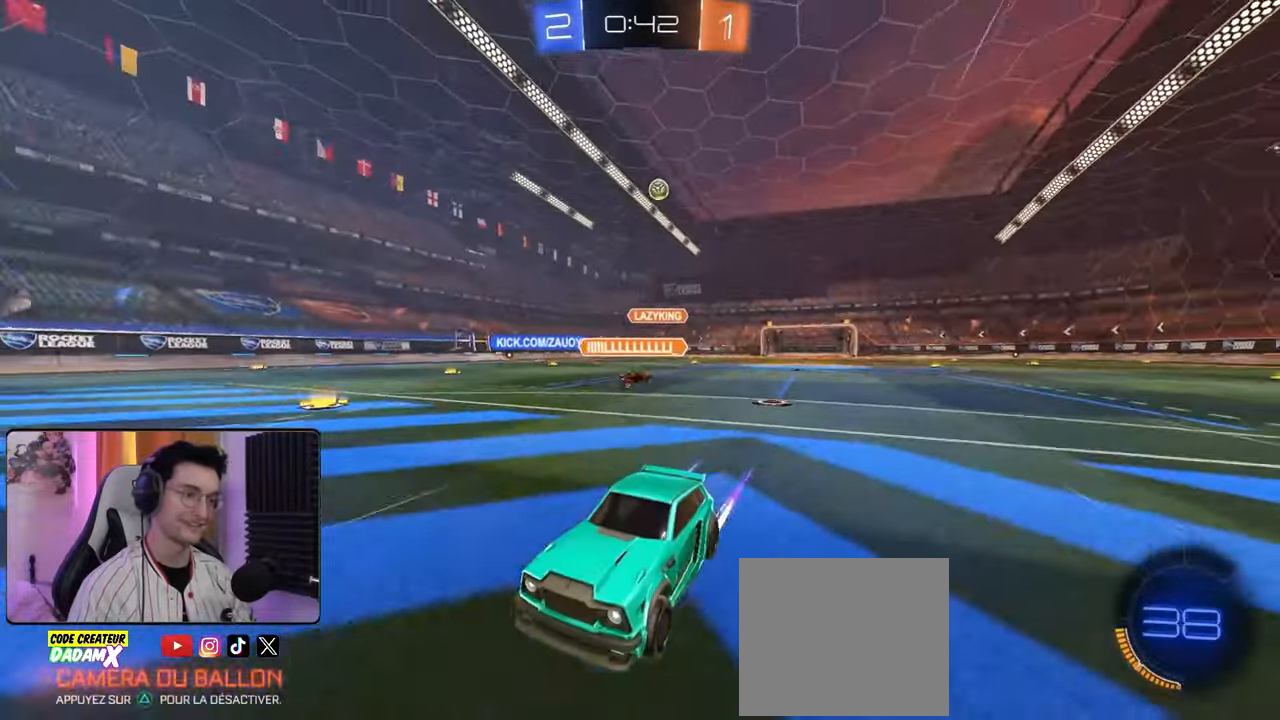
{"buttons": ["R2"], "left_stick": "down-left", "right_stick": "center", "events": [[150, "left_stick", "down-right"], [317, "left_stick", "down-left"], [383, "L1", "down"], [500, "L1", "up"]]}